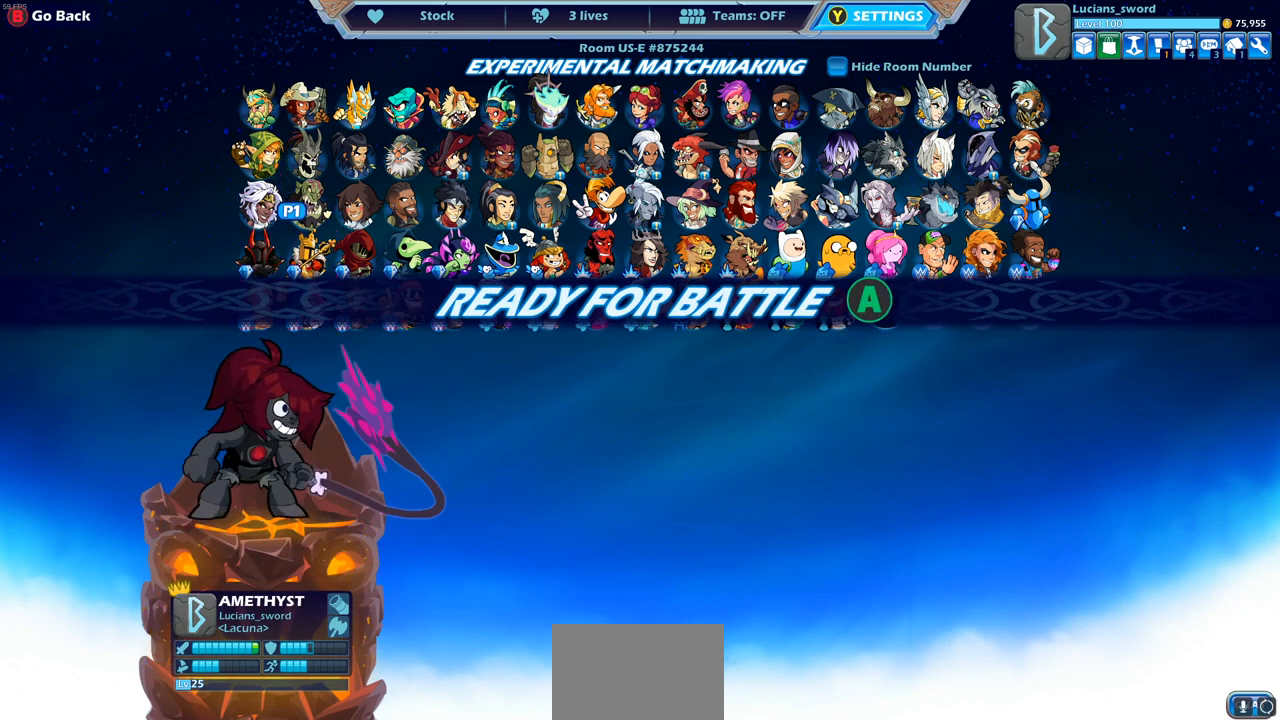
Gameplay with a controller (PlayStation layout); each line is a JSON object with the inputs held at the frame after it. "events" lists button and stick changes between this image and that frame as [ms after this image, input, new state], when the widget could be followed in between. Not read: R3.
{"buttons": [], "left_stick": "center", "right_stick": "center", "events": []}
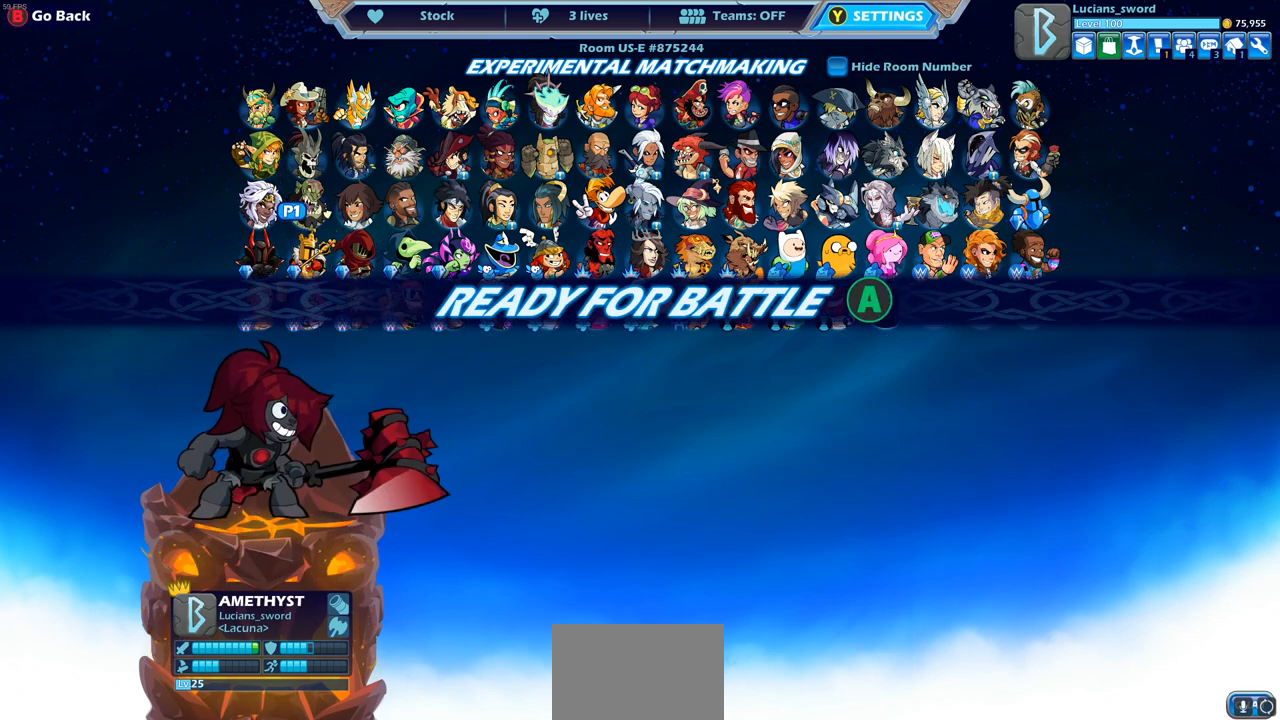
{"buttons": [], "left_stick": "center", "right_stick": "center", "events": []}
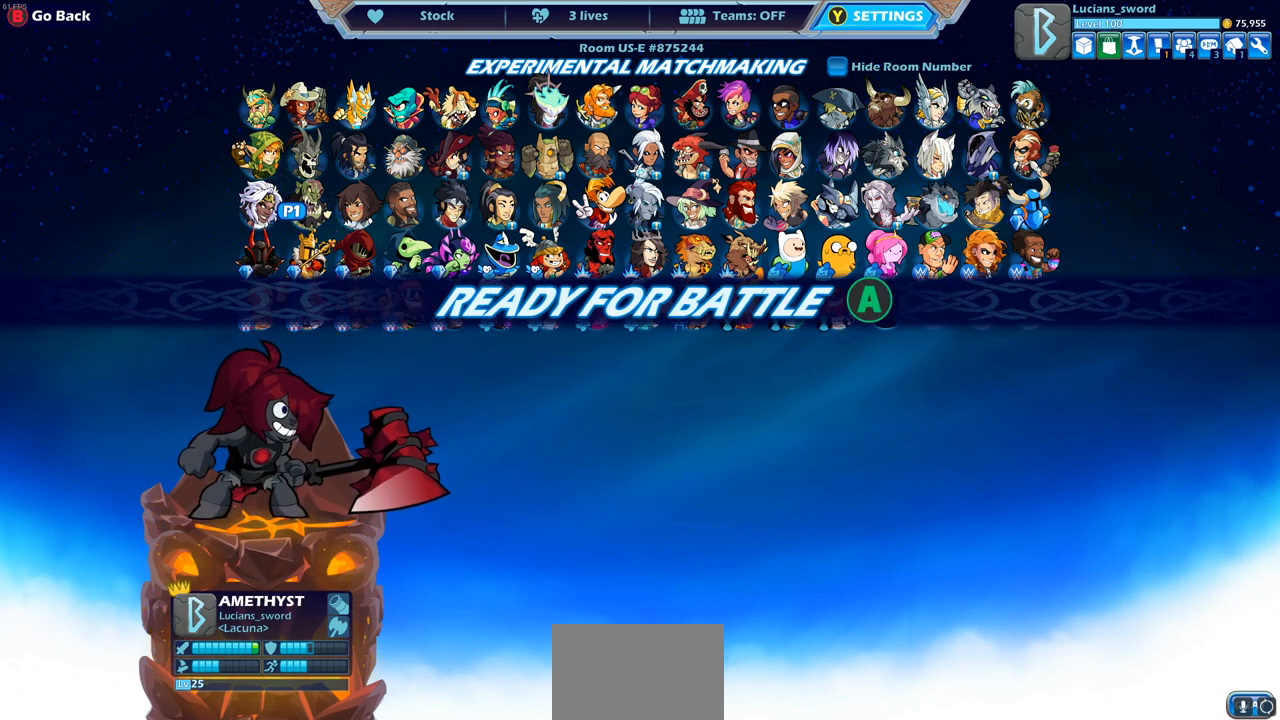
{"buttons": [], "left_stick": "center", "right_stick": "center", "events": []}
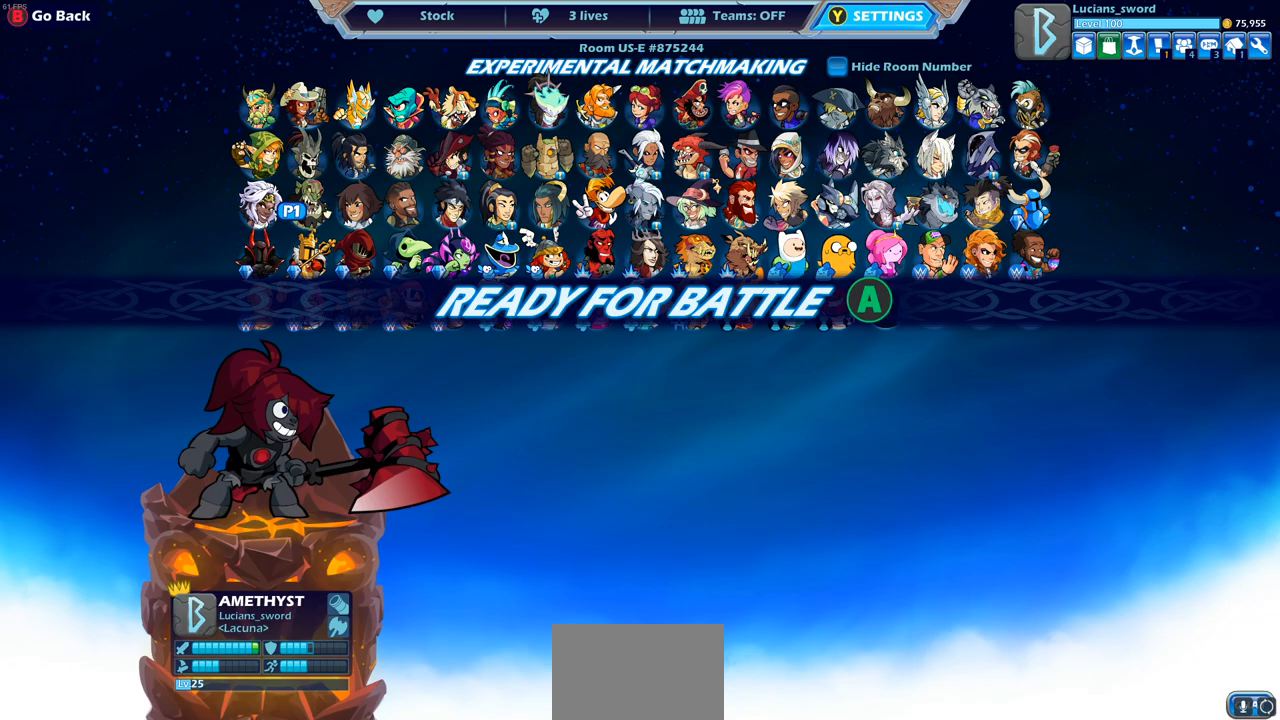
{"buttons": [], "left_stick": "center", "right_stick": "center", "events": [[283, "CROSS", "down"], [433, "CROSS", "up"]]}
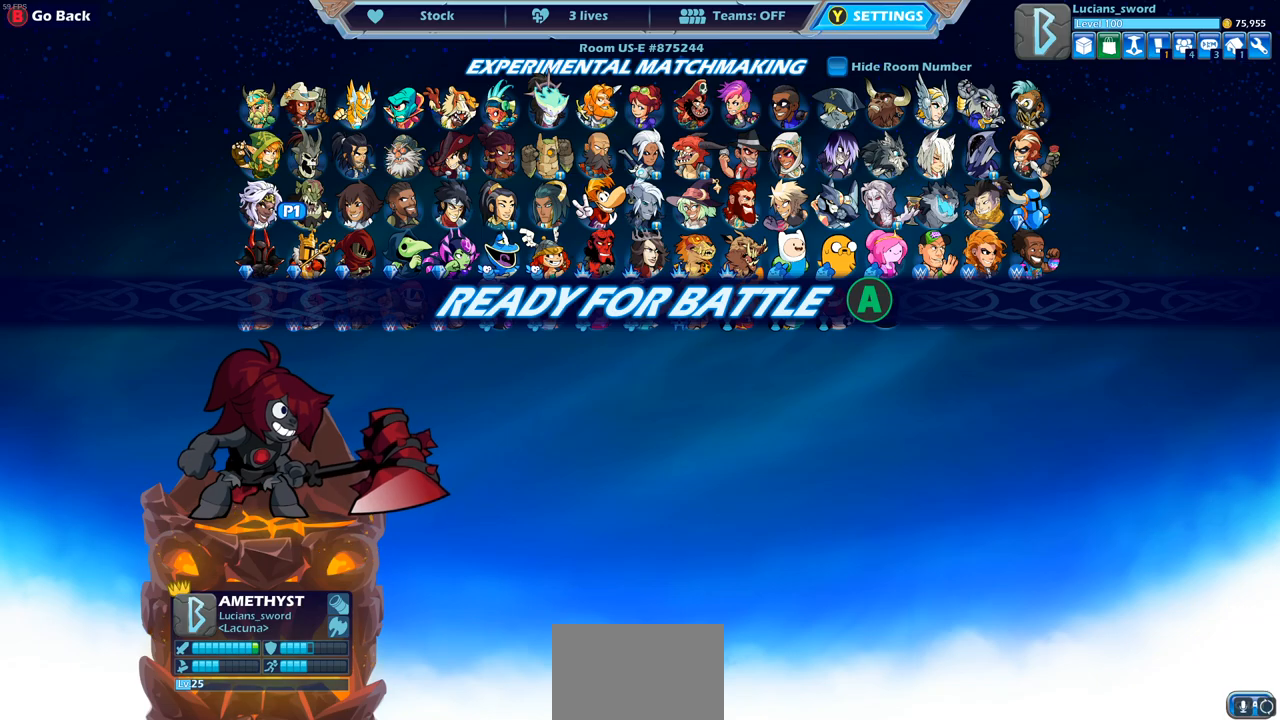
{"buttons": [], "left_stick": "center", "right_stick": "center", "events": []}
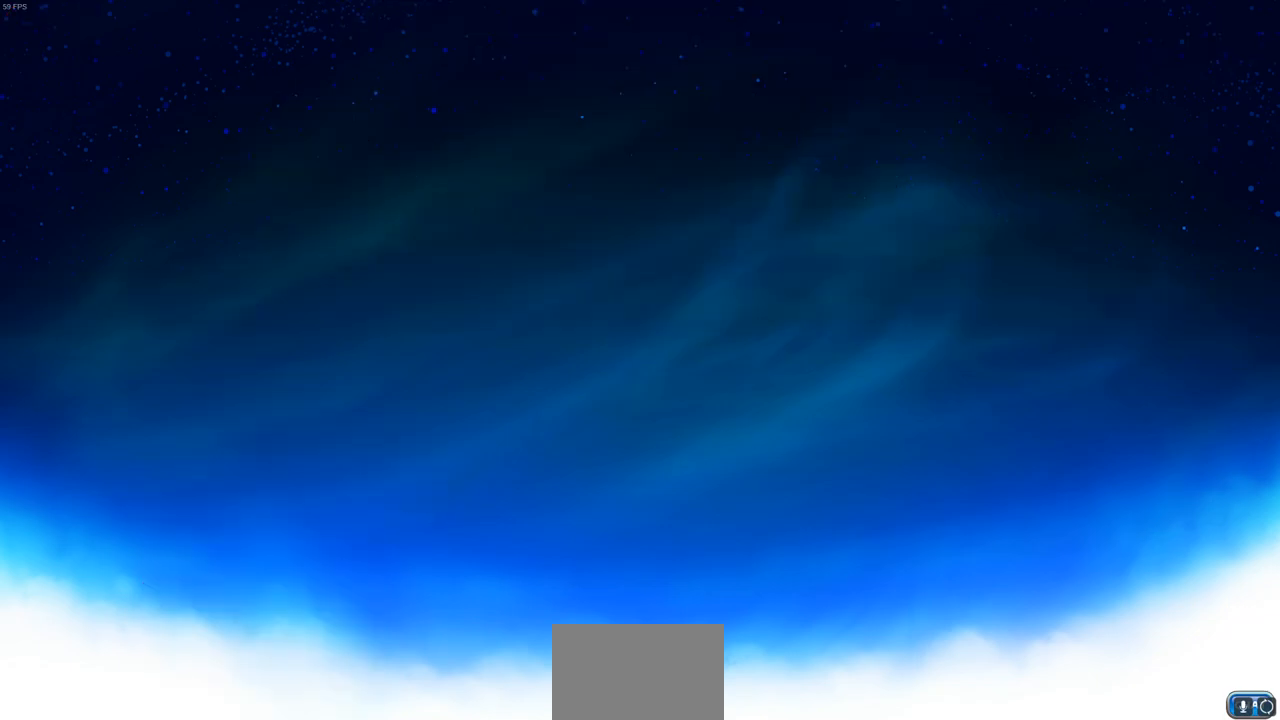
{"buttons": [], "left_stick": "up-left", "right_stick": "center", "events": [[167, "left_stick", "up-left"], [333, "left_stick", "right"], [500, "left_stick", "up-left"]]}
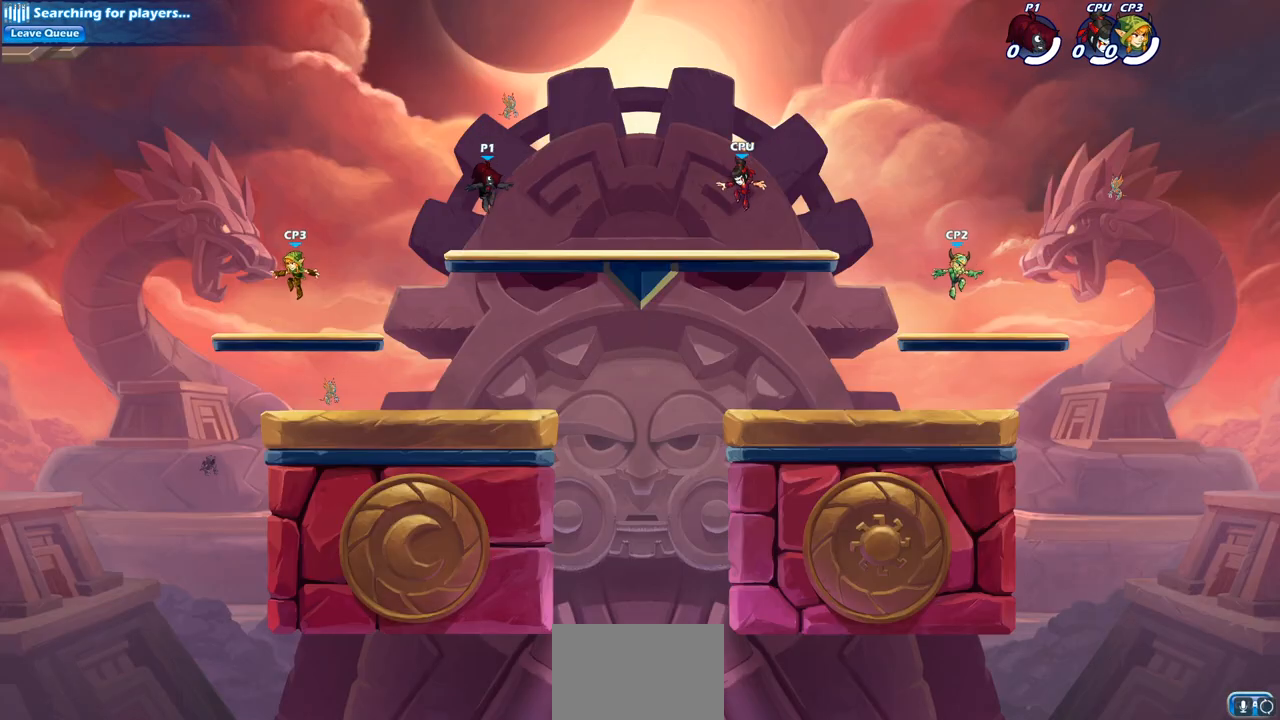
{"buttons": ["CROSS", "R2"], "left_stick": "up-left", "right_stick": "center", "events": [[367, "R2", "down"], [433, "CROSS", "down"]]}
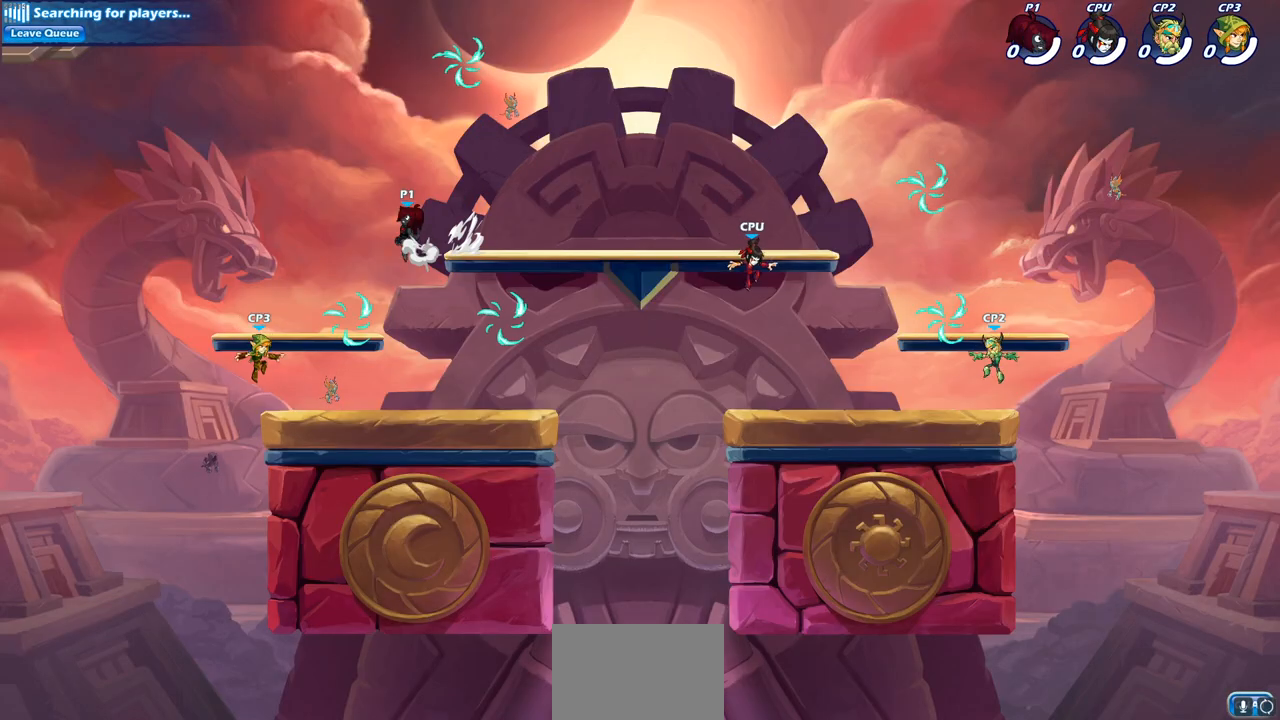
{"buttons": [], "left_stick": "down-right", "right_stick": "center", "events": [[17, "left_stick", "center"], [33, "CROSS", "up"], [50, "R2", "up"], [217, "left_stick", "down-right"]]}
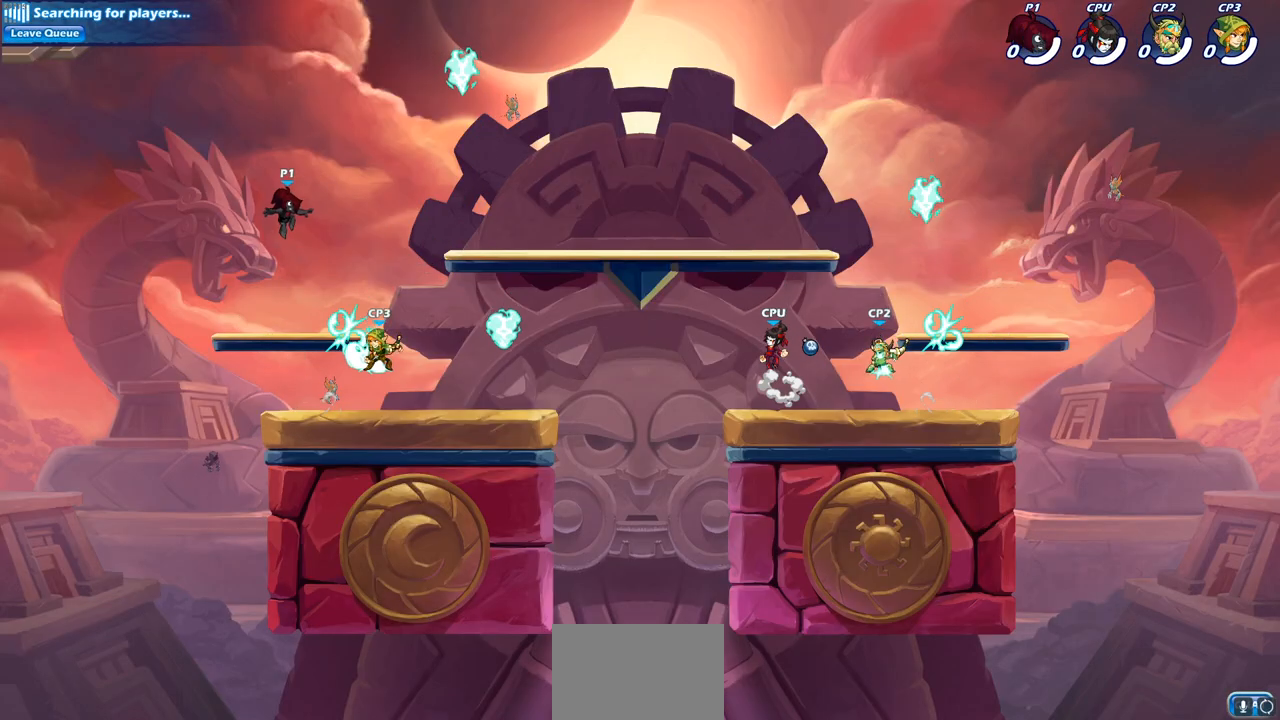
{"buttons": [], "left_stick": "down-right", "right_stick": "center", "events": [[117, "left_stick", "right"], [333, "left_stick", "down-right"]]}
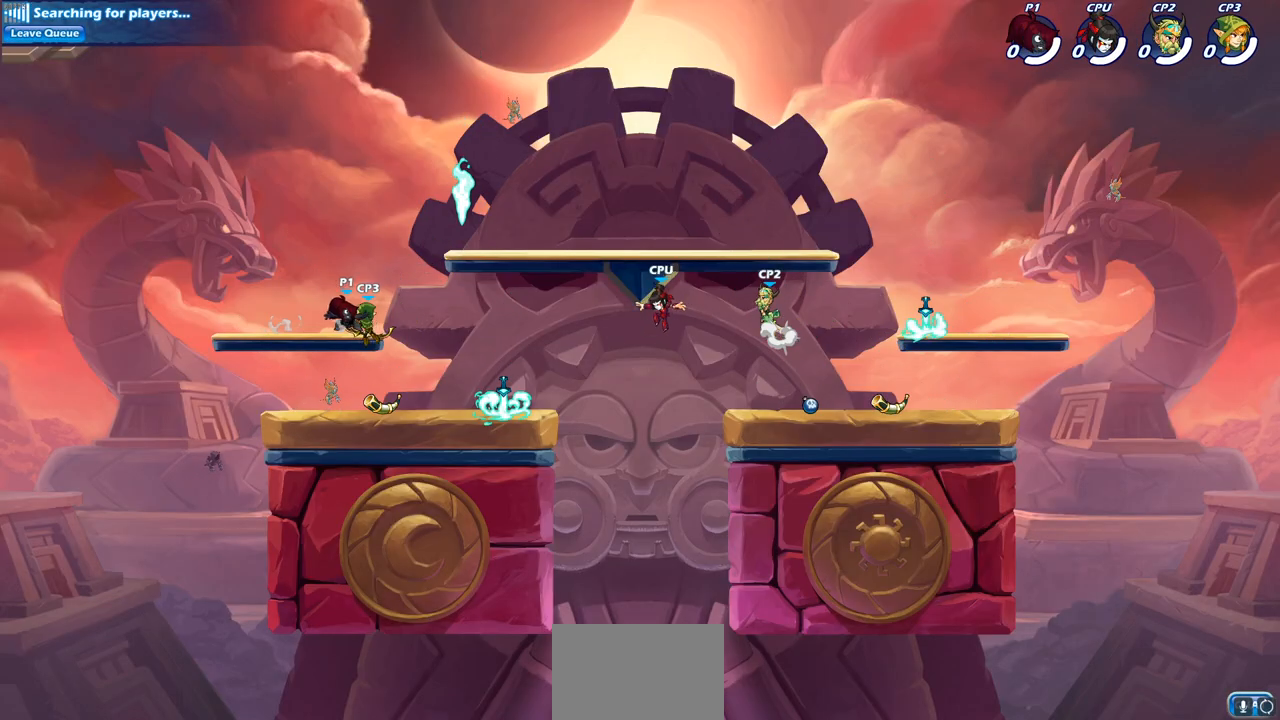
{"buttons": [], "left_stick": "right", "right_stick": "center", "events": [[167, "left_stick", "right"], [200, "R2", "down"], [317, "R2", "up"]]}
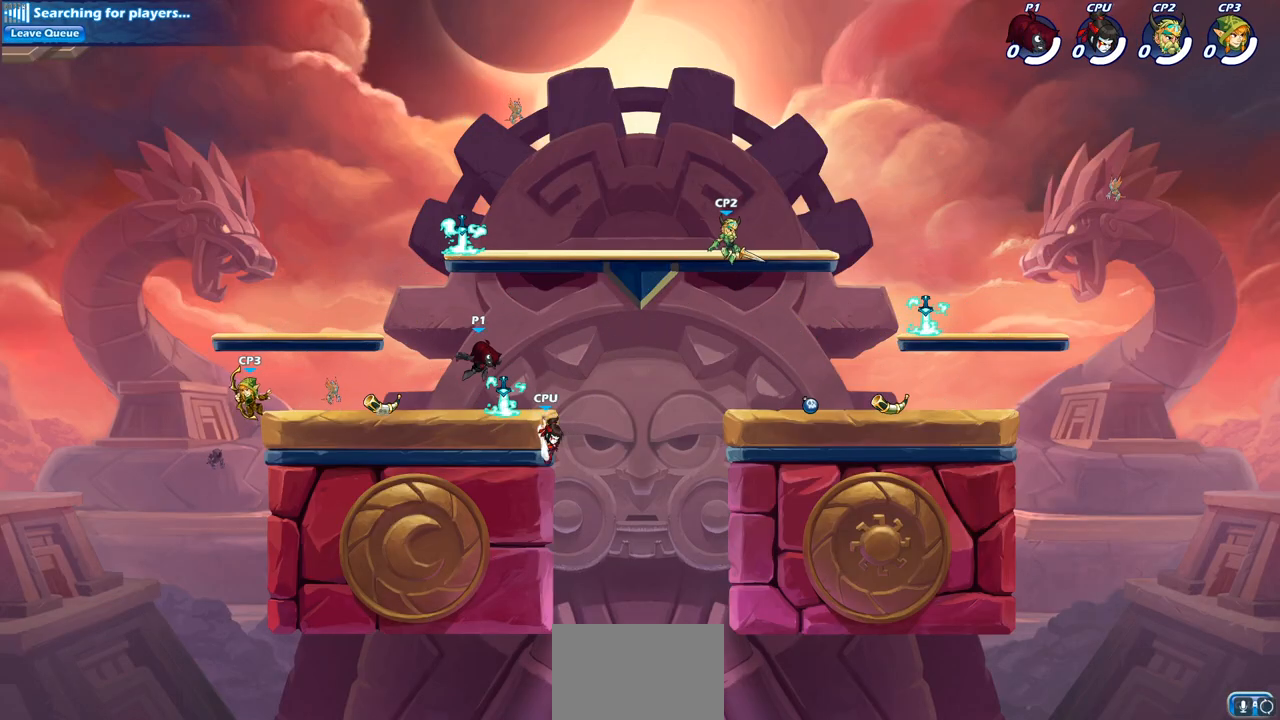
{"buttons": [], "left_stick": "down-right", "right_stick": "center", "events": [[50, "left_stick", "down-left"], [83, "R1", "down"], [167, "CROSS", "down"], [250, "R1", "up"], [250, "left_stick", "up-left"], [350, "CROSS", "up"], [450, "left_stick", "center"], [500, "left_stick", "down-right"]]}
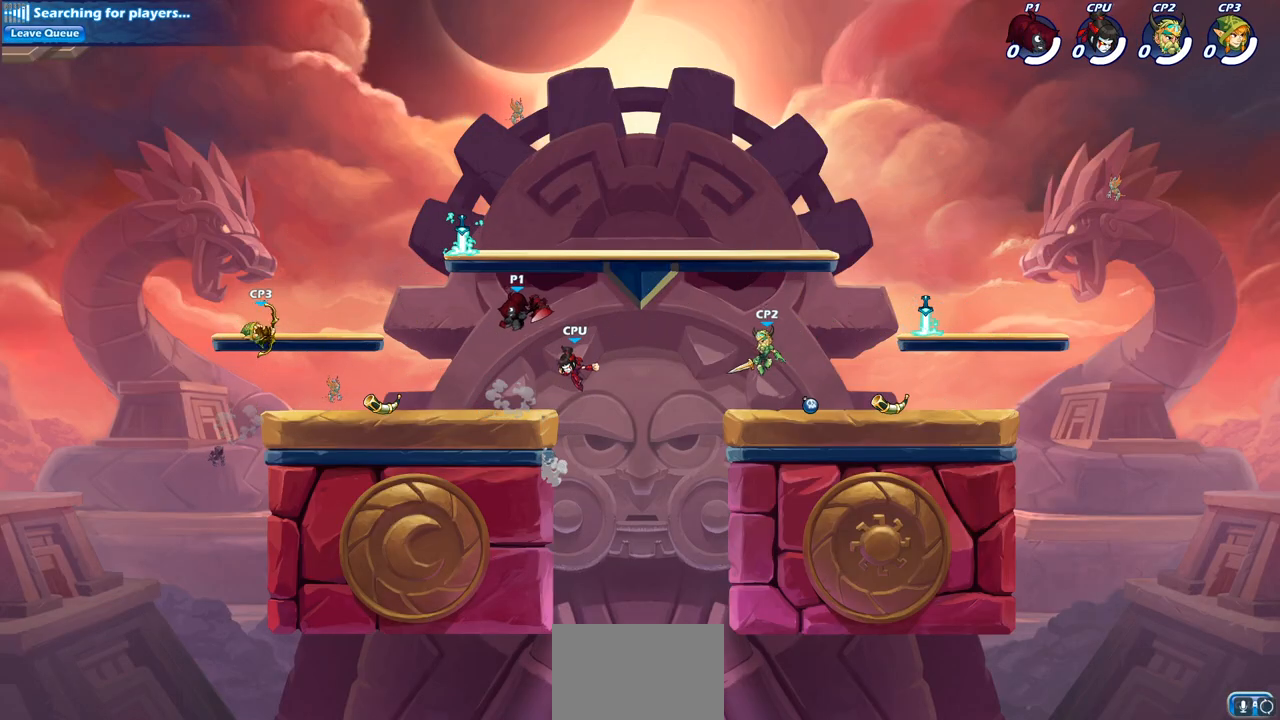
{"buttons": [], "left_stick": "down-left", "right_stick": "center", "events": [[17, "left_stick", "down"], [67, "SQUARE", "down"], [150, "SQUARE", "up"], [200, "left_stick", "down-right"], [500, "left_stick", "down-left"]]}
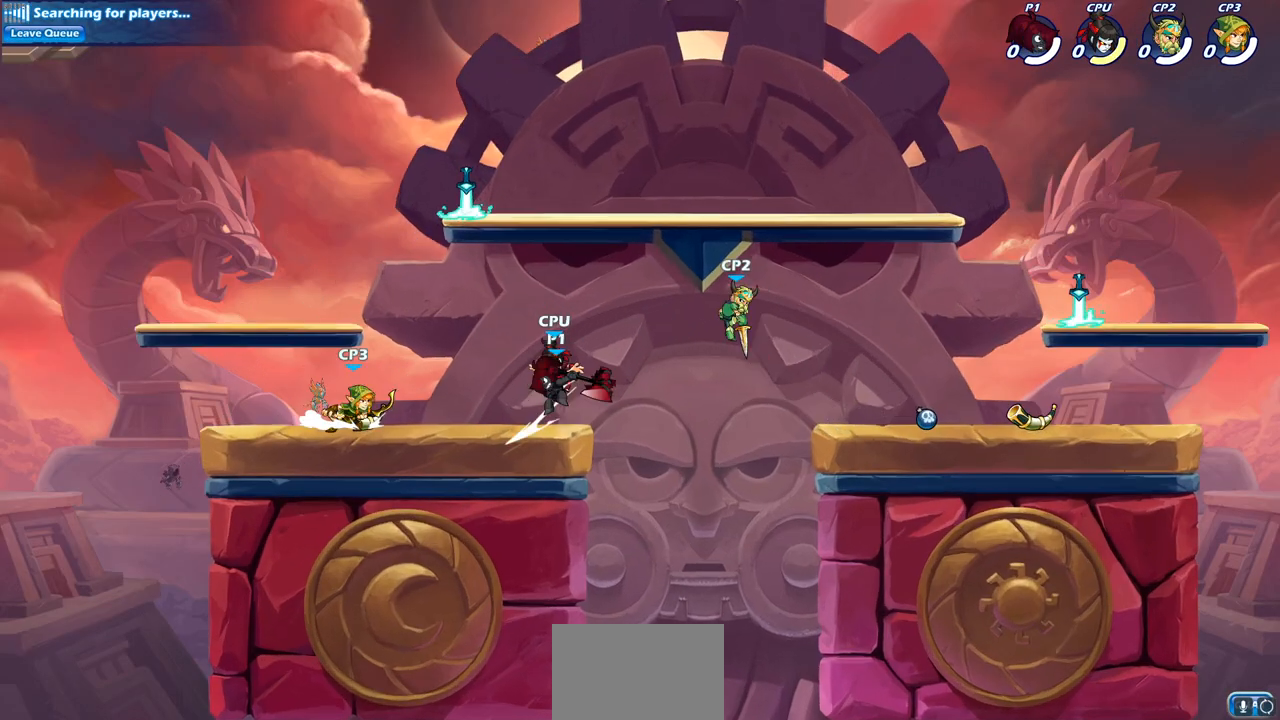
{"buttons": [], "left_stick": "center", "right_stick": "center", "events": [[150, "SQUARE", "down"], [233, "left_stick", "down-right"], [267, "SQUARE", "up"], [283, "left_stick", "center"]]}
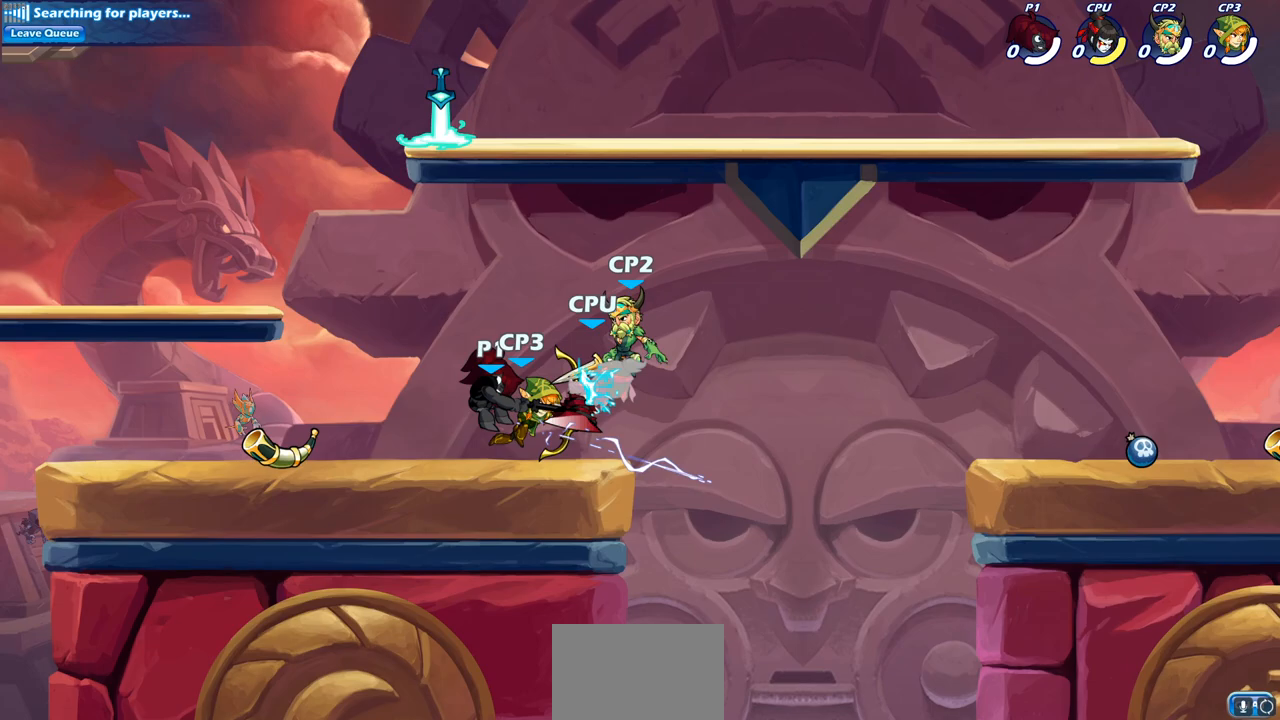
{"buttons": ["SQUARE"], "left_stick": "center", "right_stick": "center", "events": [[133, "left_stick", "left"], [267, "left_stick", "right"], [317, "SQUARE", "down"], [350, "left_stick", "center"], [367, "SQUARE", "up"], [500, "SQUARE", "down"]]}
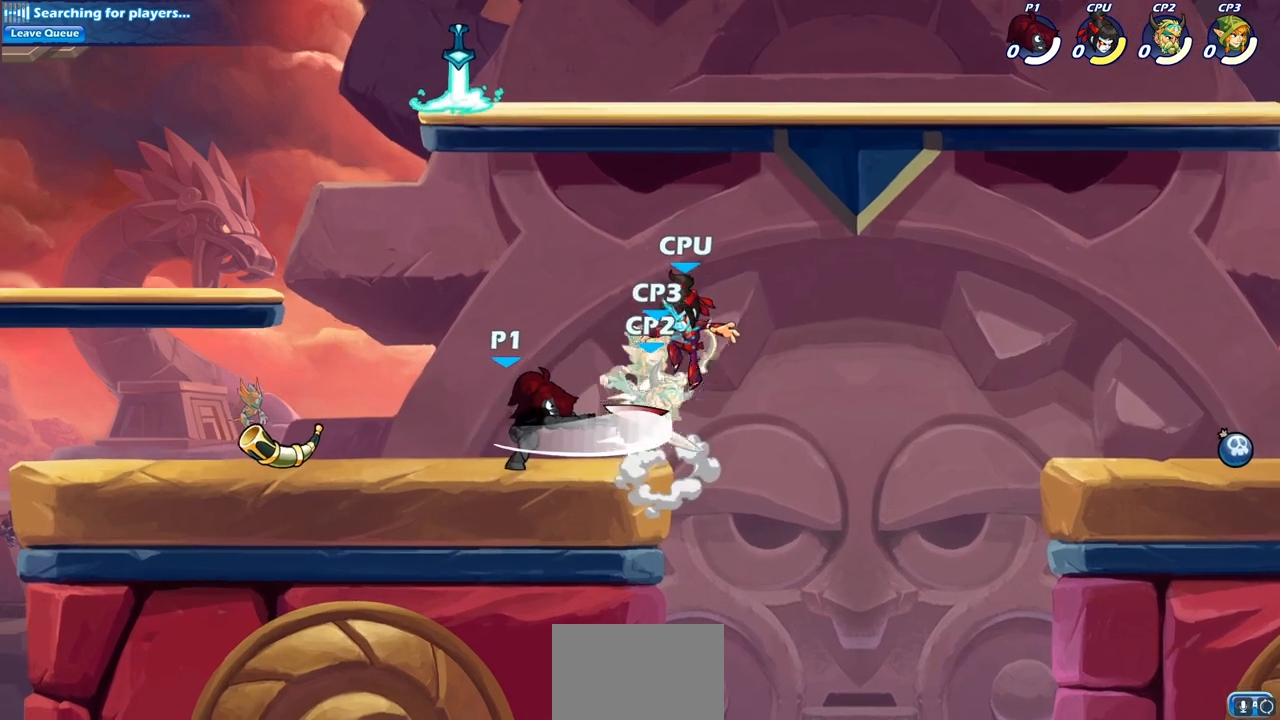
{"buttons": ["SQUARE"], "left_stick": "center", "right_stick": "center", "events": [[83, "SQUARE", "up"], [167, "SQUARE", "down"], [267, "SQUARE", "up"], [350, "SQUARE", "down"]]}
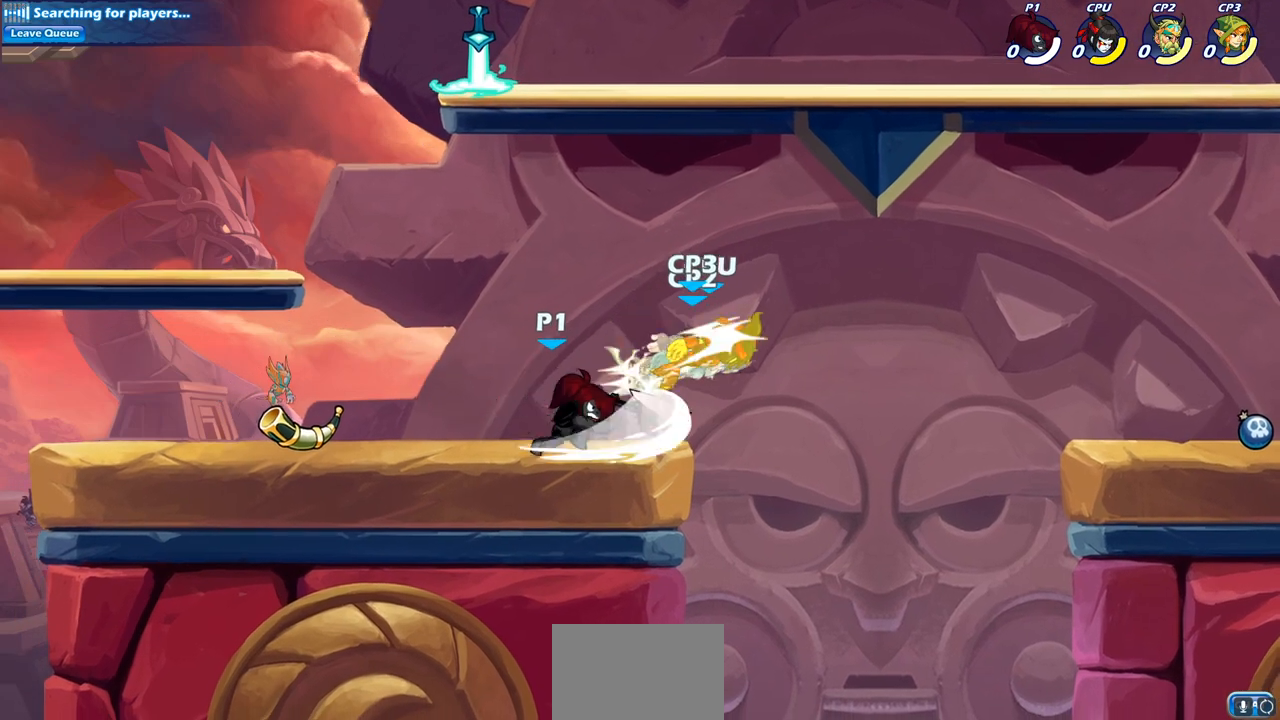
{"buttons": ["CIRCLE"], "left_stick": "right", "right_stick": "center", "events": [[17, "SQUARE", "up"], [67, "left_stick", "right"], [217, "R2", "down"], [267, "CIRCLE", "down"], [383, "R2", "up"]]}
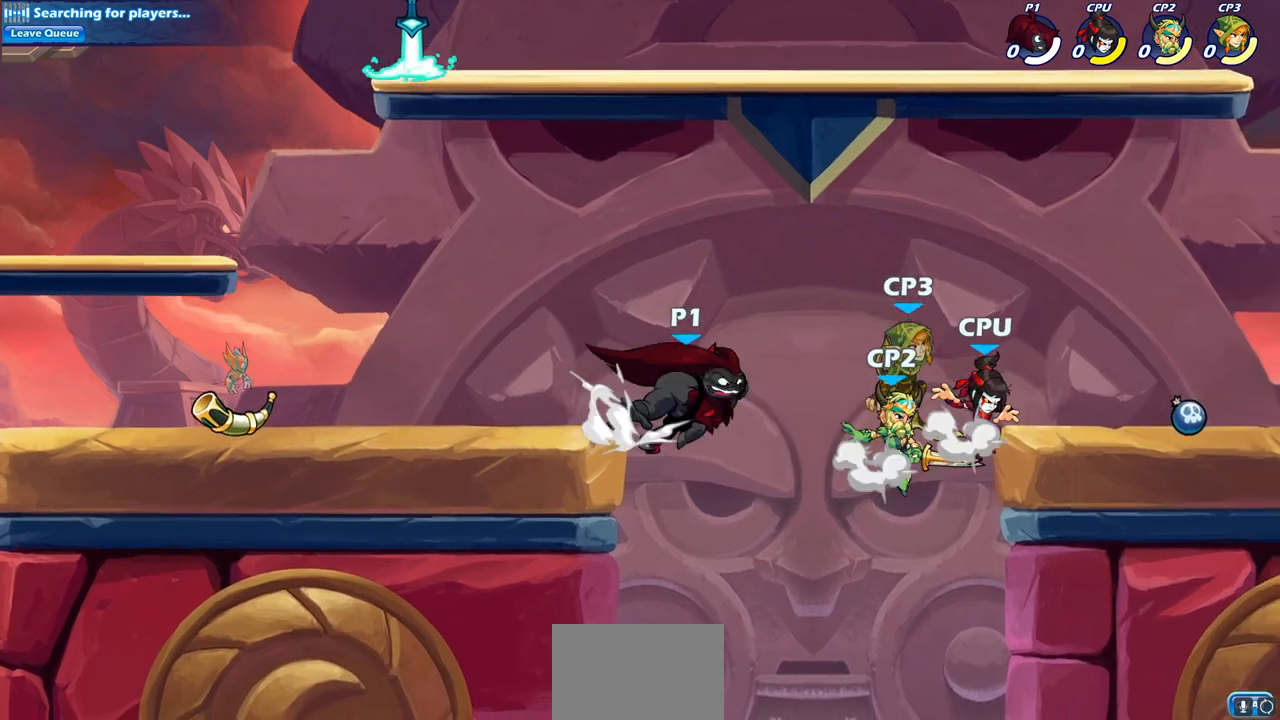
{"buttons": ["CIRCLE"], "left_stick": "right", "right_stick": "center", "events": []}
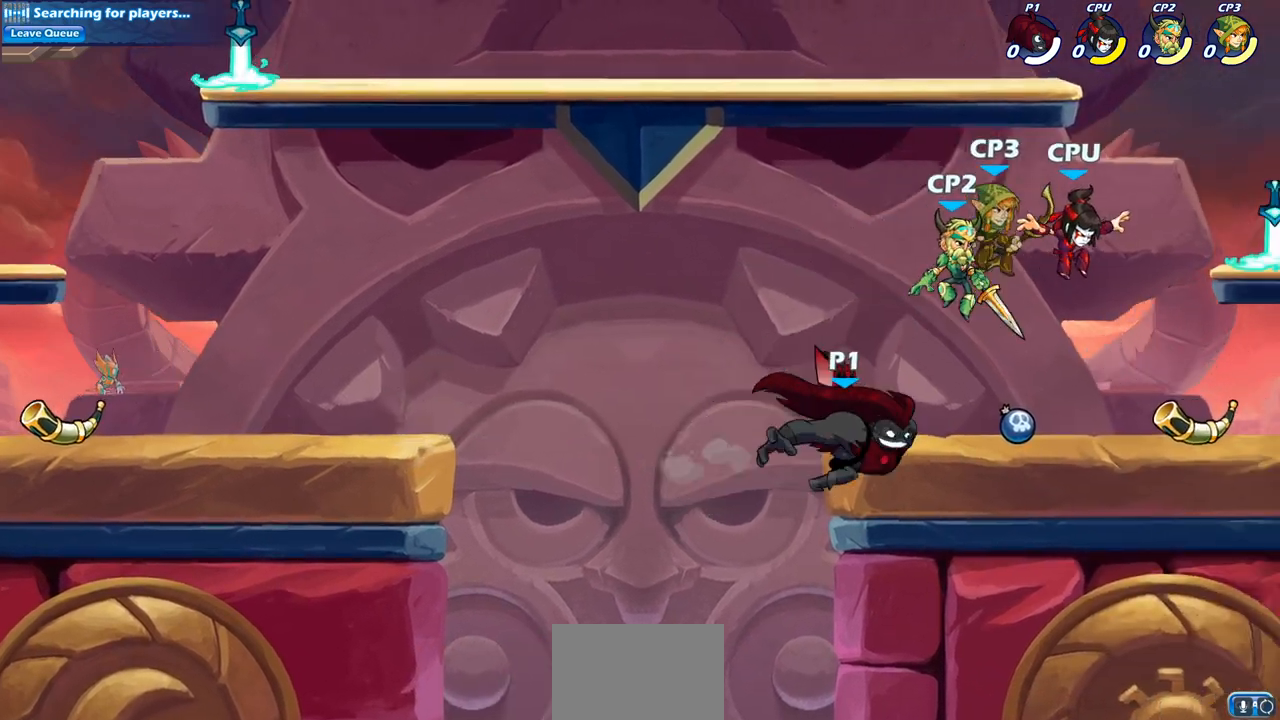
{"buttons": [], "left_stick": "right", "right_stick": "center", "events": [[250, "CIRCLE", "up"]]}
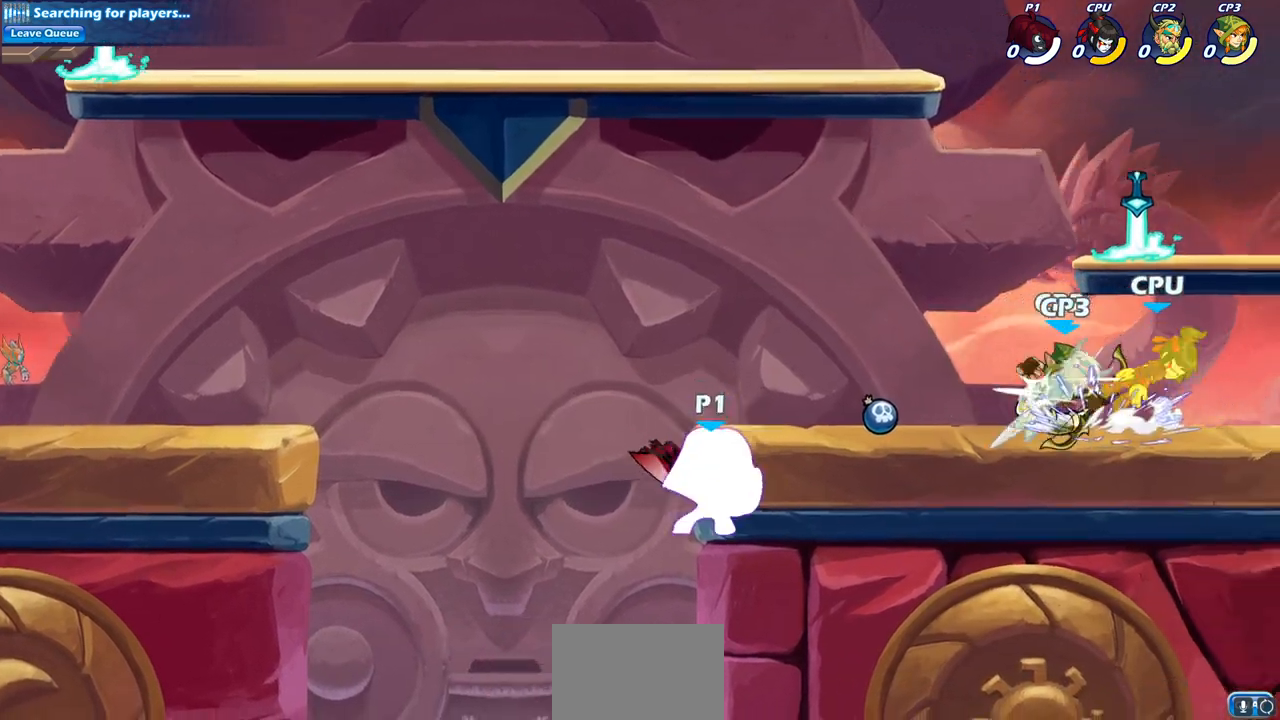
{"buttons": [], "left_stick": "right", "right_stick": "center", "events": [[217, "CROSS", "down"], [333, "CIRCLE", "down"], [350, "CROSS", "up"], [500, "CIRCLE", "up"]]}
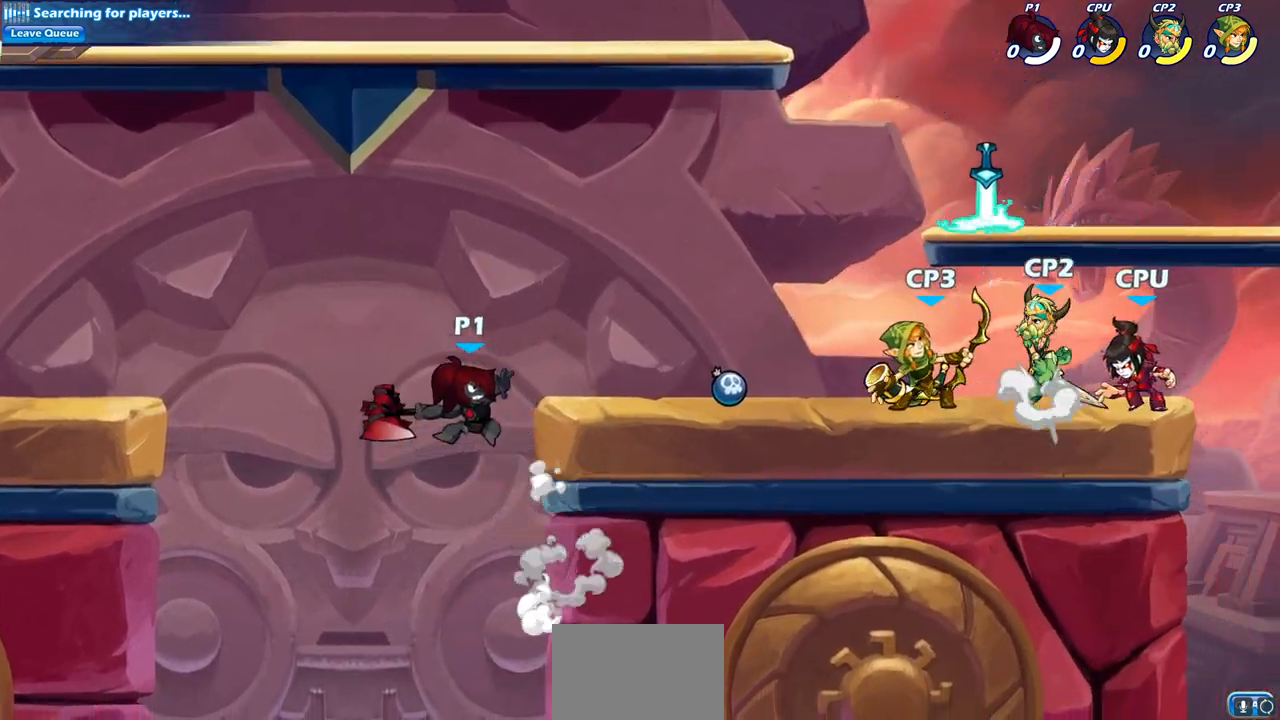
{"buttons": [], "left_stick": "left", "right_stick": "center", "events": [[383, "left_stick", "left"]]}
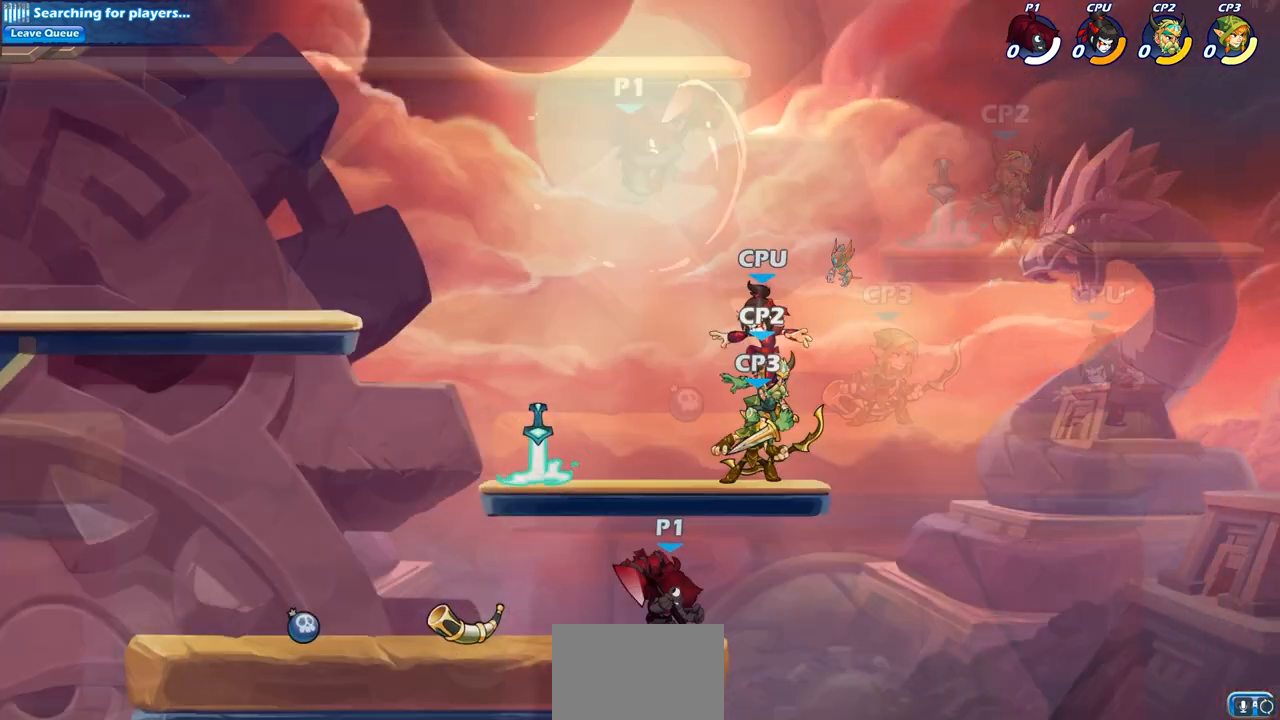
{"buttons": [], "left_stick": "down-right", "right_stick": "center", "events": [[100, "CROSS", "down"], [100, "R2", "down"], [233, "R2", "up"], [250, "CROSS", "up"], [317, "left_stick", "down"], [383, "left_stick", "down-right"]]}
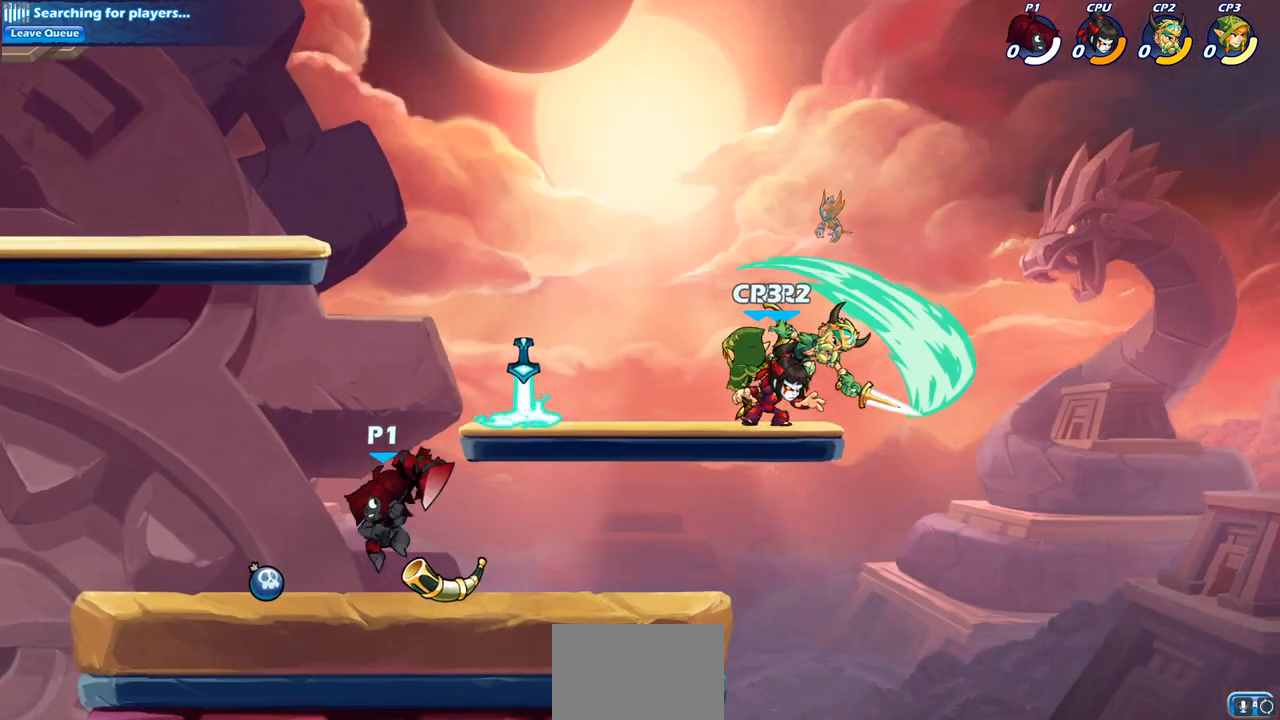
{"buttons": ["CIRCLE"], "left_stick": "center", "right_stick": "center", "events": [[33, "left_stick", "right"], [100, "R2", "down"], [167, "CIRCLE", "down"], [183, "left_stick", "center"], [233, "R2", "up"]]}
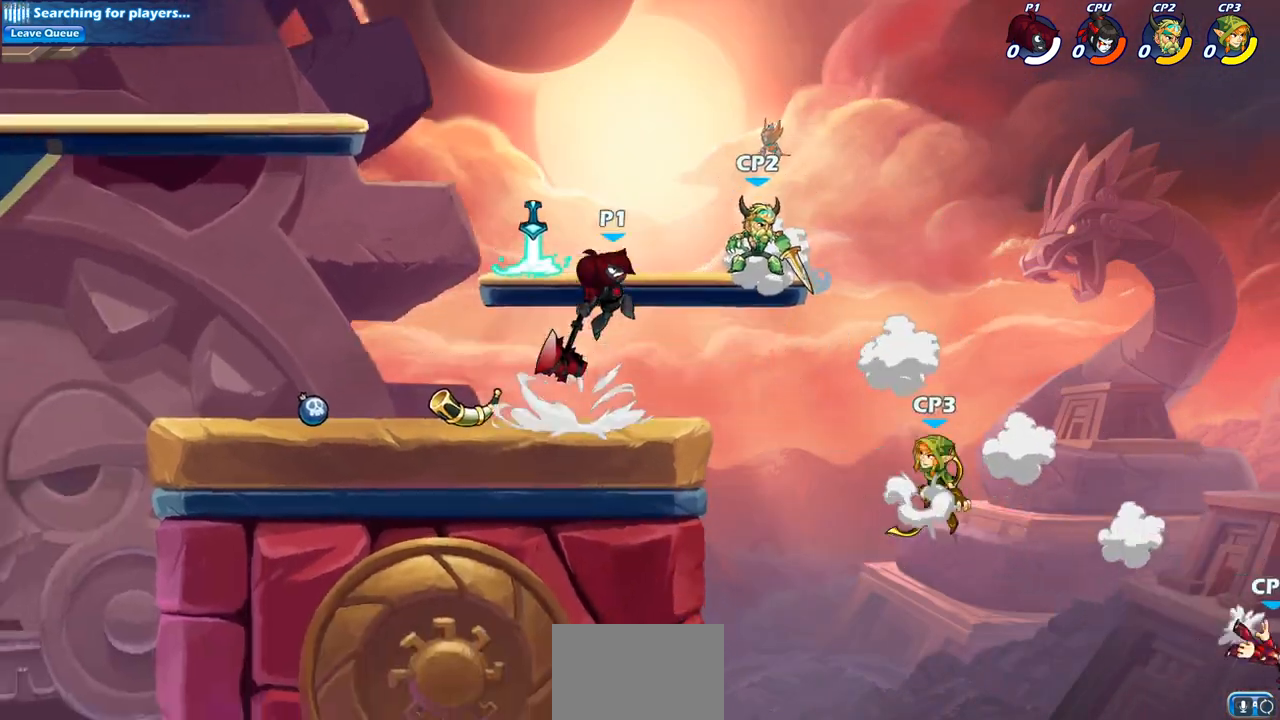
{"buttons": [], "left_stick": "center", "right_stick": "center", "events": [[500, "CIRCLE", "up"]]}
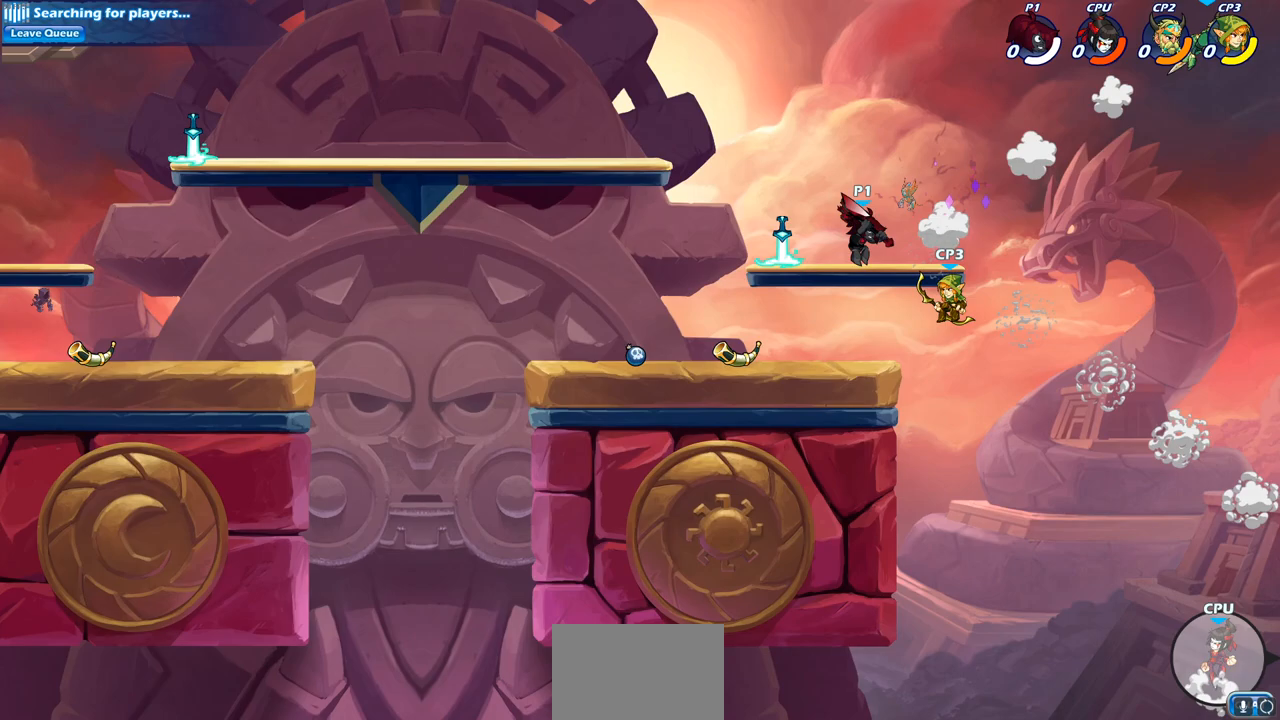
{"buttons": ["SQUARE"], "left_stick": "down-left", "right_stick": "center", "events": [[67, "CROSS", "down"], [83, "left_stick", "left"], [217, "CROSS", "up"], [283, "left_stick", "down-left"], [483, "SQUARE", "down"]]}
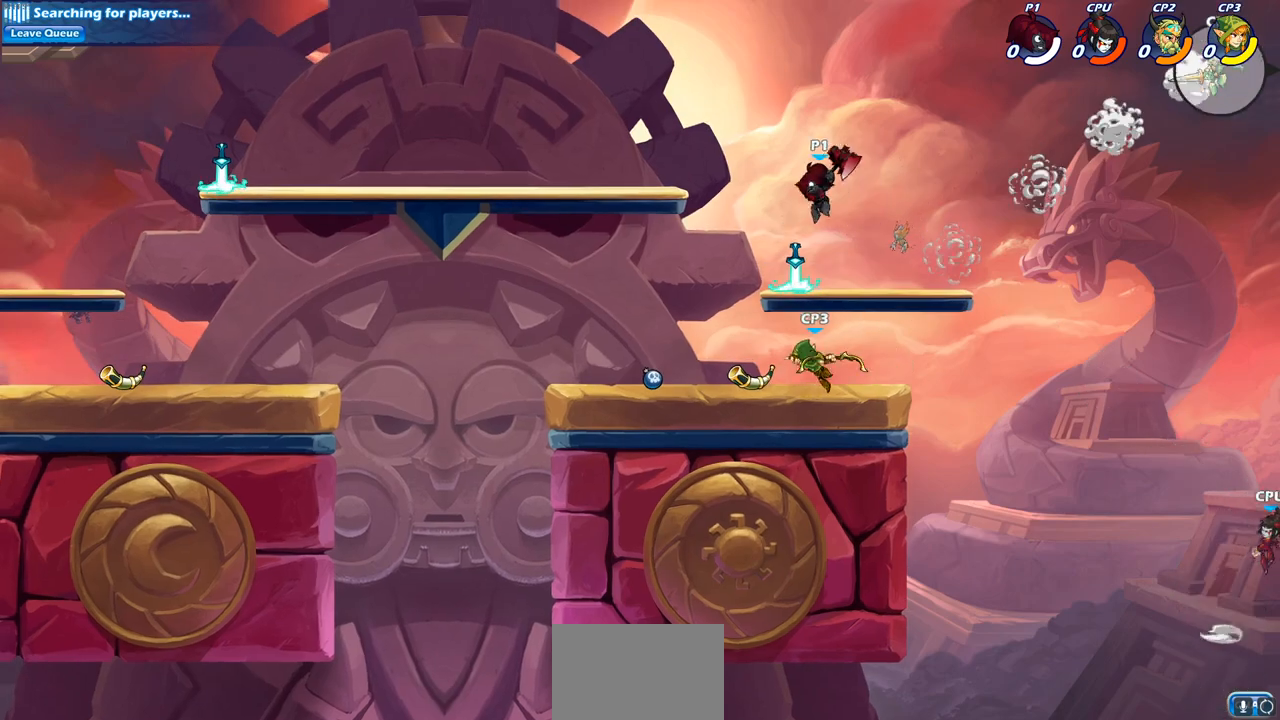
{"buttons": [], "left_stick": "right", "right_stick": "center", "events": [[117, "SQUARE", "up"], [483, "left_stick", "right"]]}
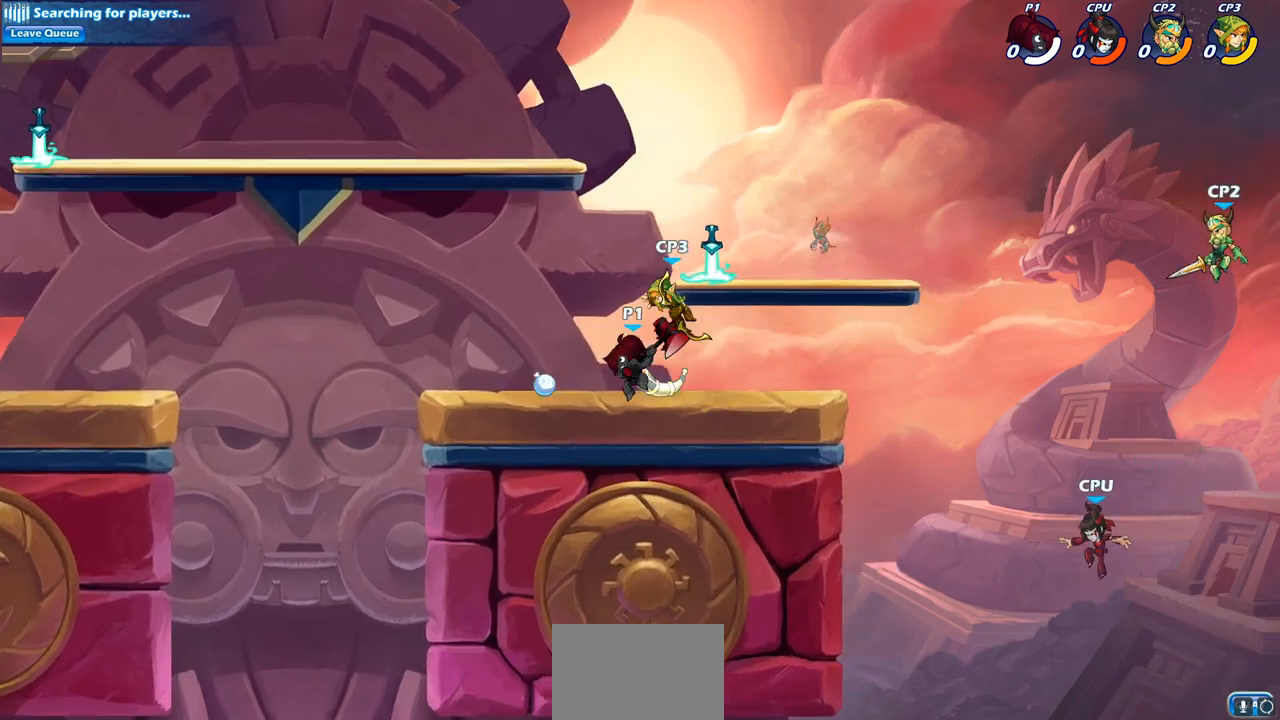
{"buttons": ["CIRCLE"], "left_stick": "down", "right_stick": "center", "events": [[83, "left_stick", "down"], [183, "CIRCLE", "down"]]}
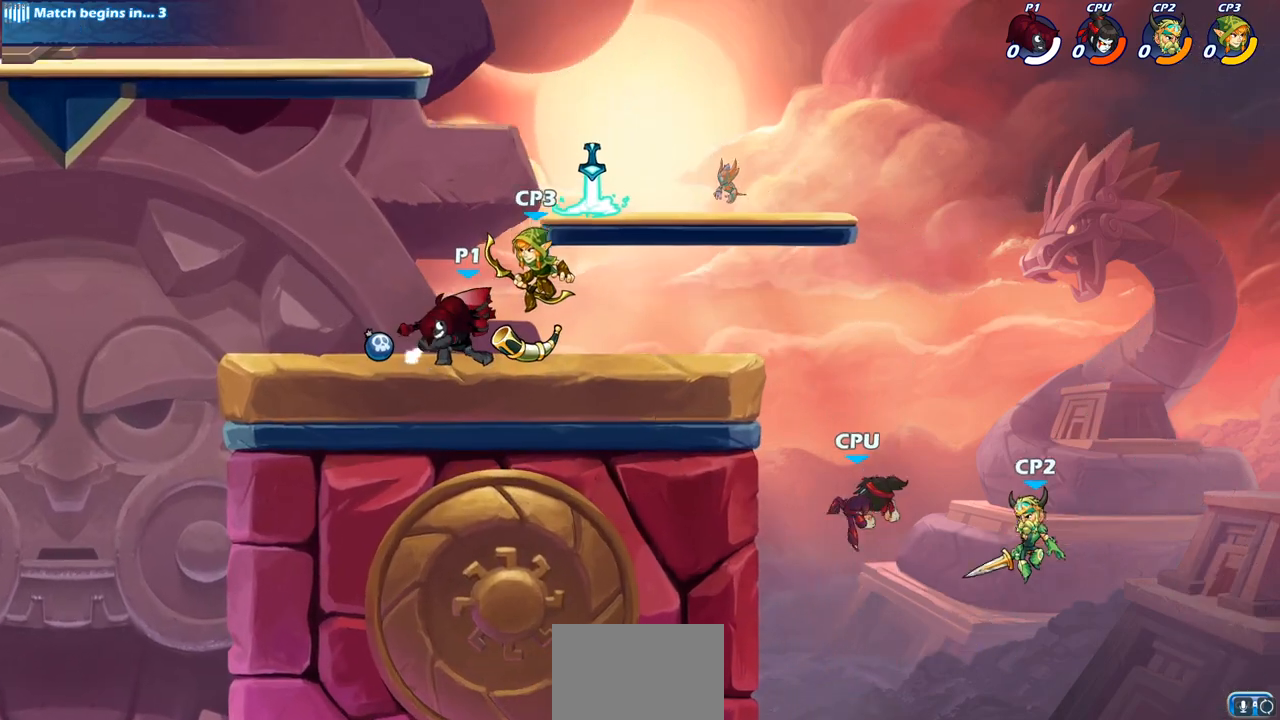
{"buttons": [], "left_stick": "center", "right_stick": "center", "events": [[50, "CIRCLE", "up"], [150, "left_stick", "center"]]}
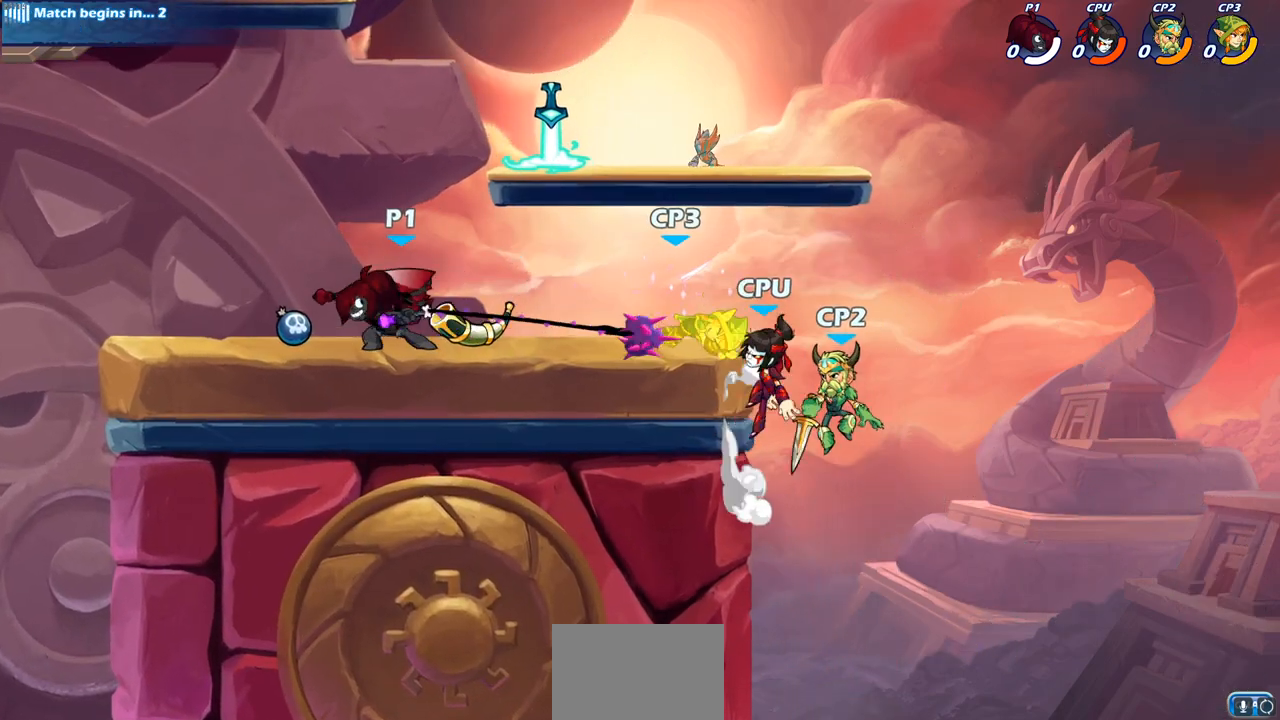
{"buttons": [], "left_stick": "center", "right_stick": "center", "events": []}
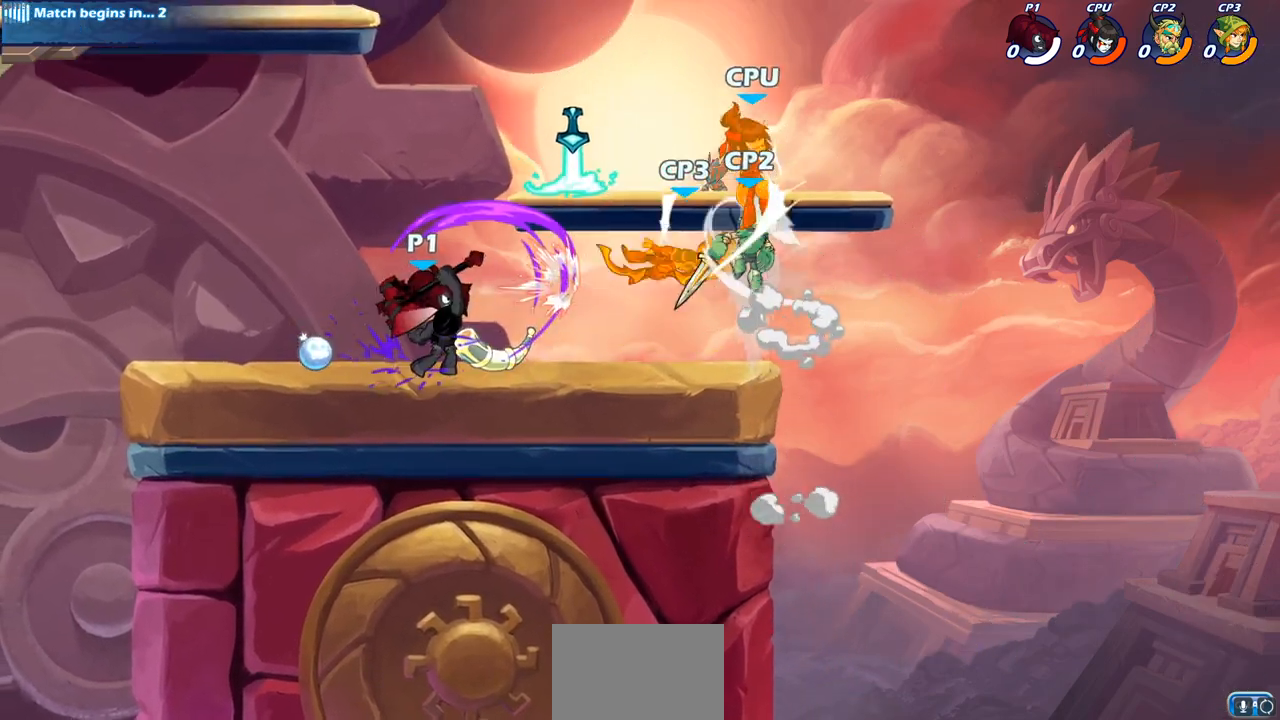
{"buttons": ["CIRCLE", "R2"], "left_stick": "center", "right_stick": "center", "events": [[333, "left_stick", "right"], [400, "R2", "down"], [450, "CIRCLE", "down"], [467, "left_stick", "center"]]}
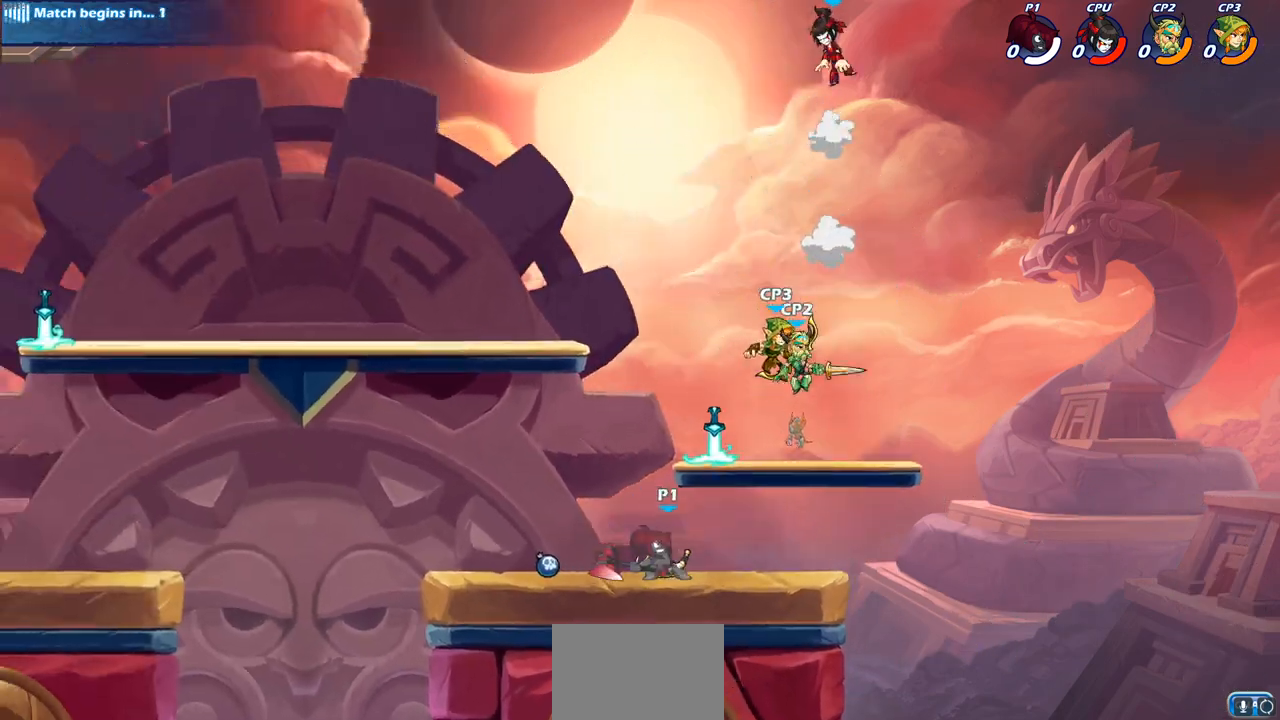
{"buttons": [], "left_stick": "center", "right_stick": "center", "events": [[17, "CIRCLE", "up"], [33, "R2", "up"]]}